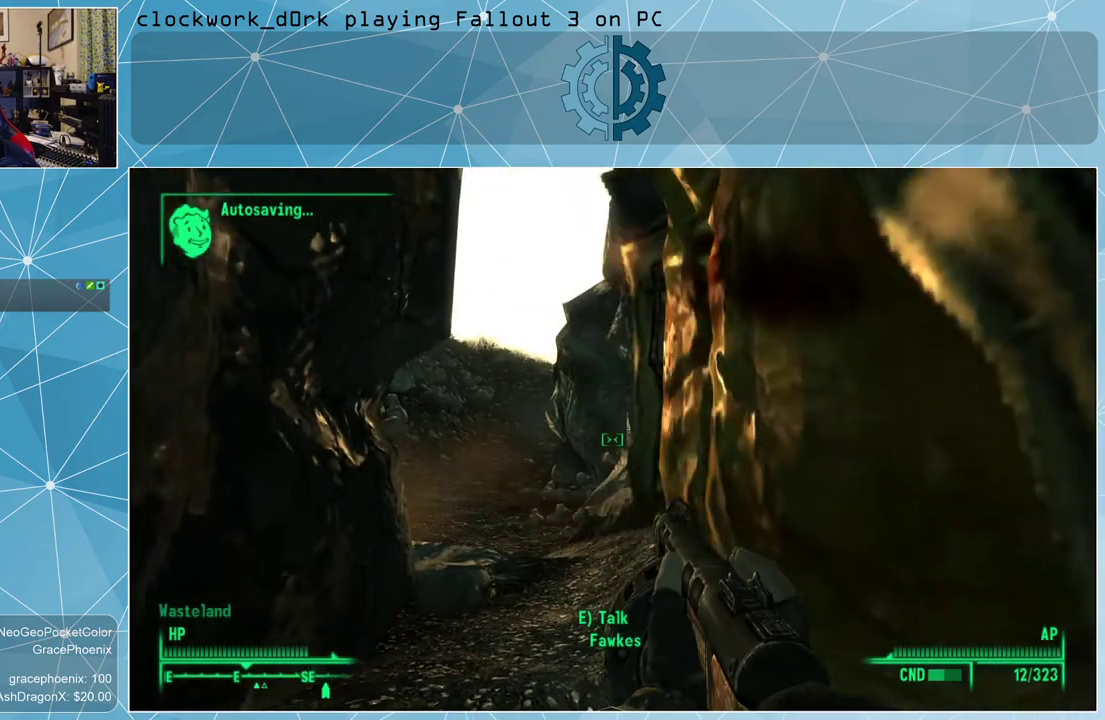
Gameplay with keyboard and mouse; each line is a JSON object with the keys and mouse buttons held at the frame after it. "events" lists presses ("down") and releases ("up") of "1", "2", "3", "4", "5", "a", "alt", "c", "ctrl", "d", "e", "f", "q", "r", "s", "shift", "space", "tab", "v", "w", "x", "z", "mouse_left", "mouse_wheel" and "mouse_right" between this image and that frame as [ms after this image, input, new state], when the widget could be followed in between. "mouse_left", "mouse_wheel", "mouse_right" = the "left", "wheel", "right" buttons of the "mouse" list. No other keys are recorded. "wheel" means that the mouse wheel is clicked or scrolled. Not read: mouse_move other_keys.
{"keys": ["w"], "mouse": [], "events": [[67, "a", "down"], [100, "w", "down"], [334, "a", "up"]]}
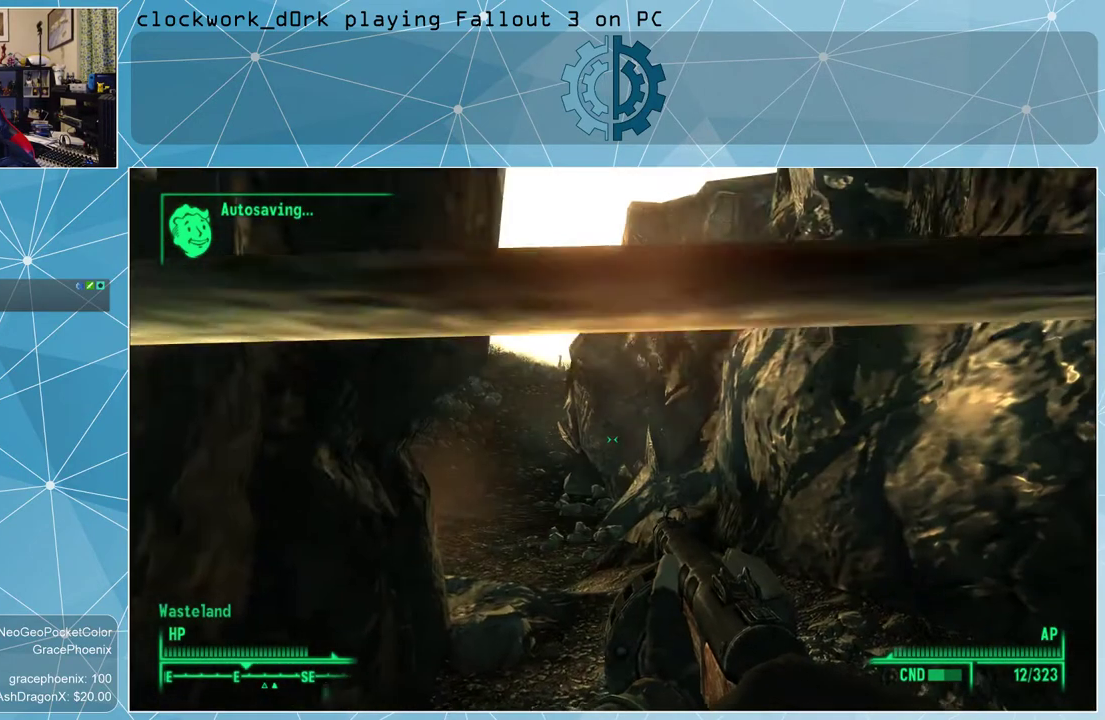
{"keys": ["w"], "mouse": [], "events": []}
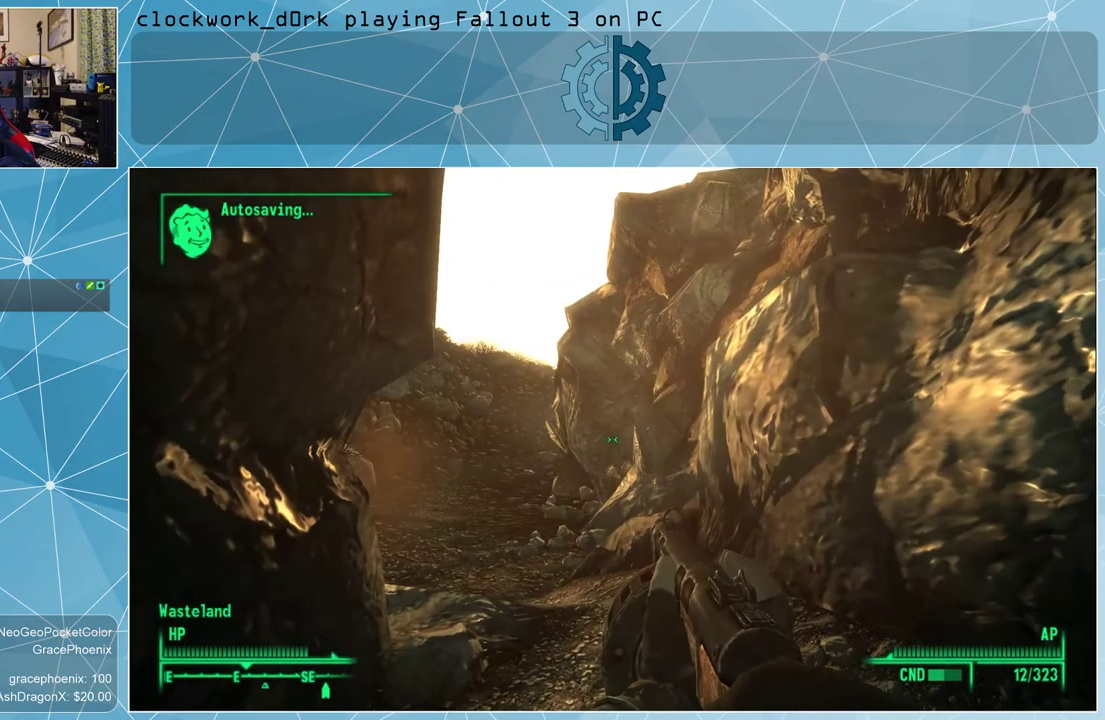
{"keys": ["d", "w"], "mouse": [], "events": [[467, "d", "down"]]}
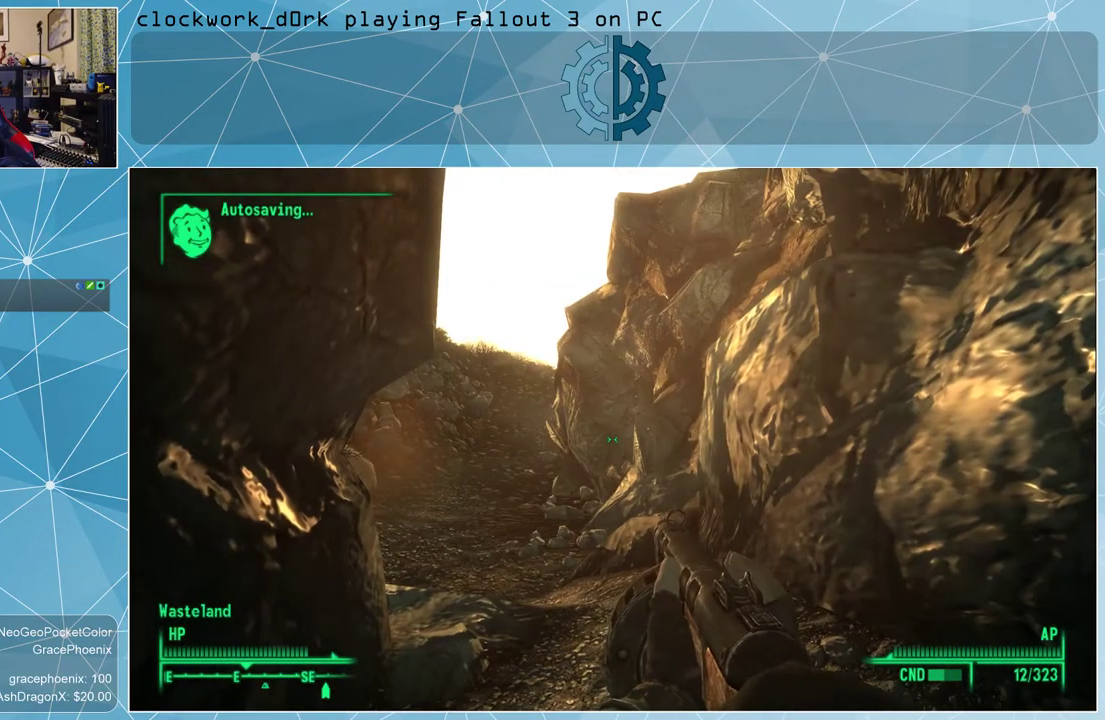
{"keys": ["a", "w"], "mouse": [], "events": [[100, "w", "up"], [334, "w", "down"], [400, "a", "down"], [434, "d", "up"]]}
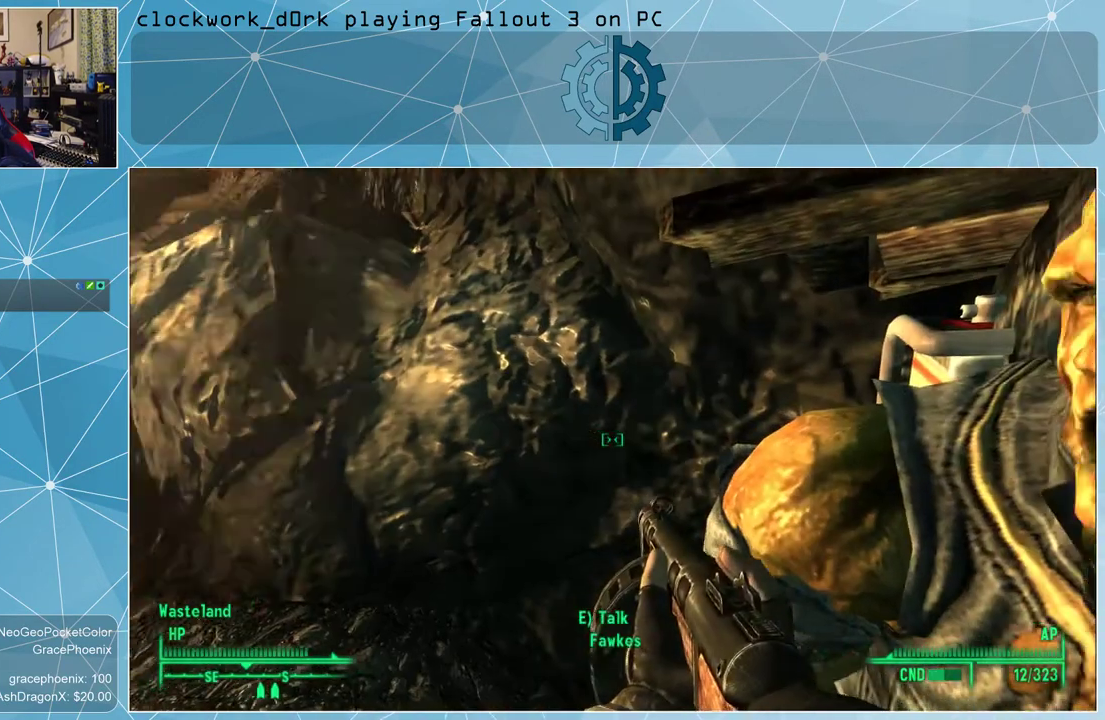
{"keys": ["a"], "mouse": [], "events": [[400, "d", "down"], [500, "d", "up"], [500, "w", "up"]]}
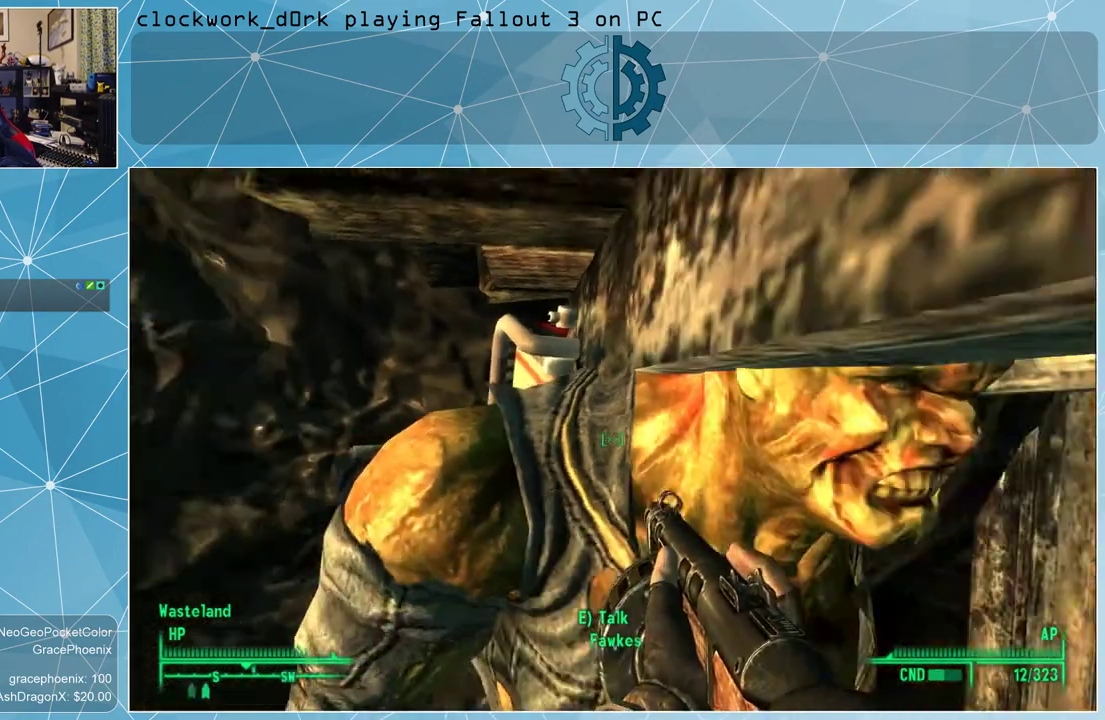
{"keys": ["a", "space"], "mouse": [], "events": [[134, "s", "down"], [267, "s", "up"], [434, "space", "down"]]}
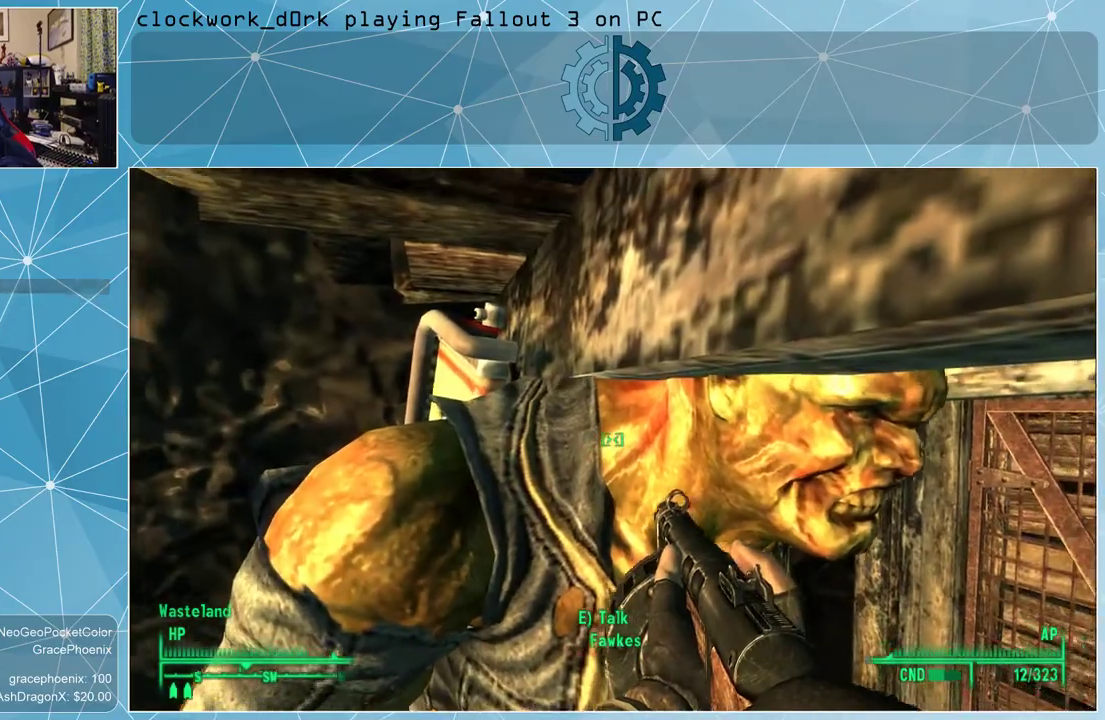
{"keys": ["d", "w"], "mouse": [], "events": [[67, "space", "up"], [300, "d", "down"], [400, "a", "up"], [400, "w", "down"]]}
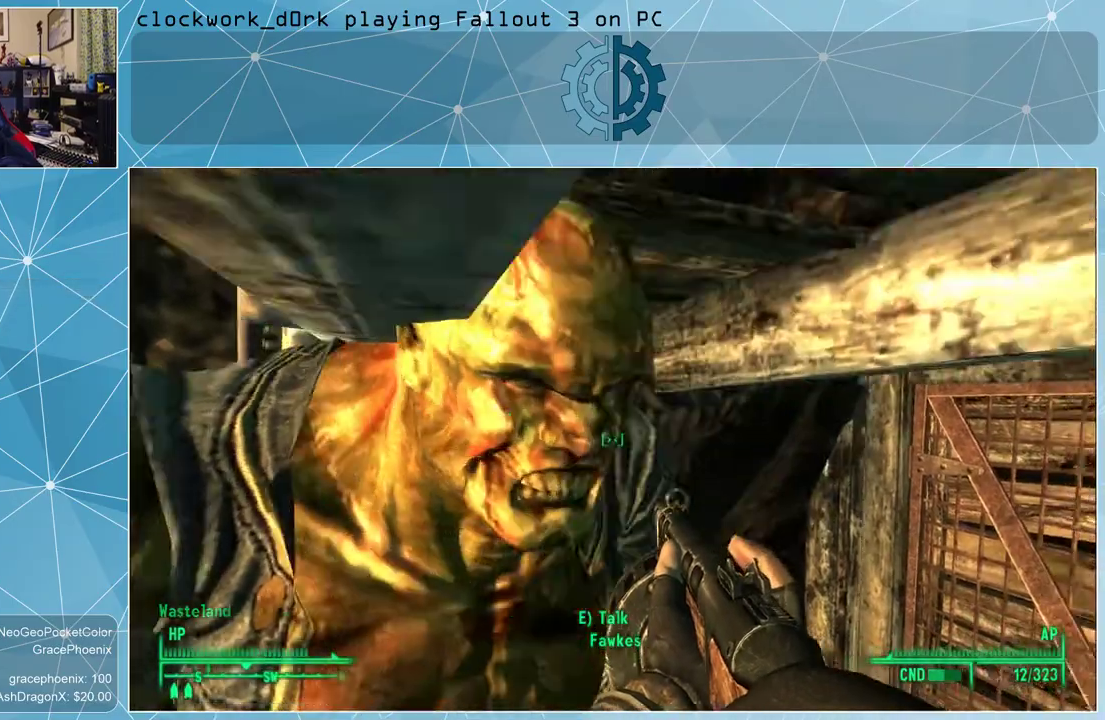
{"keys": ["a", "w"], "mouse": [], "events": [[134, "w", "up"], [267, "w", "down"], [400, "a", "down"], [400, "d", "up"]]}
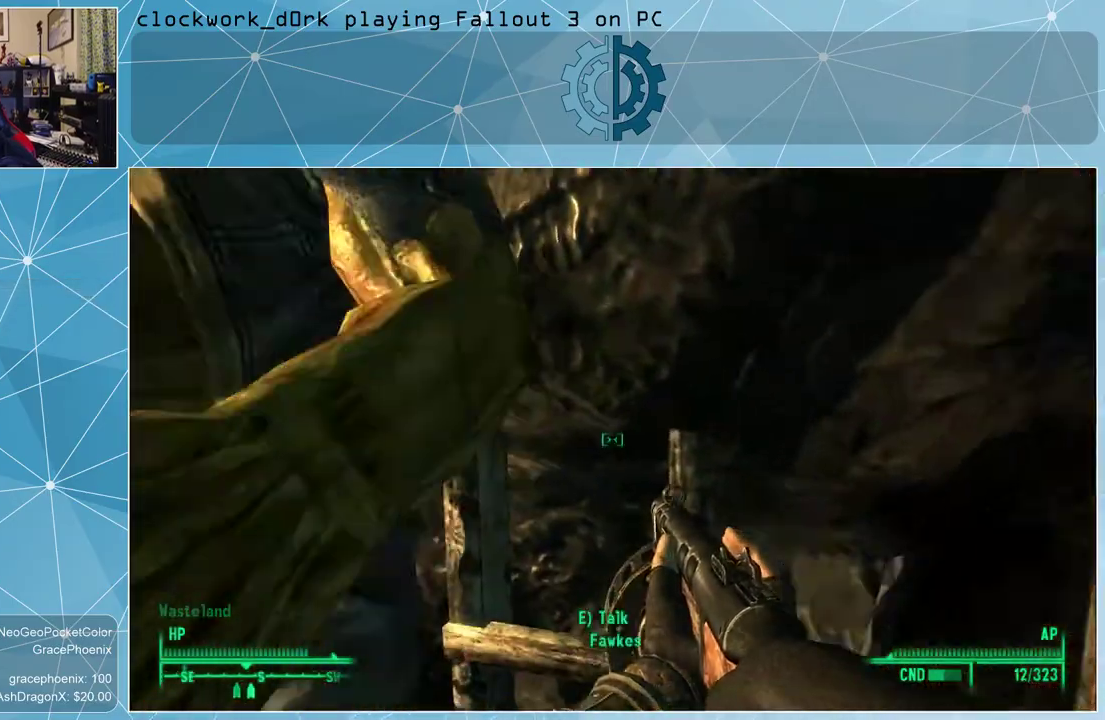
{"keys": ["a", "w"], "mouse": [], "events": []}
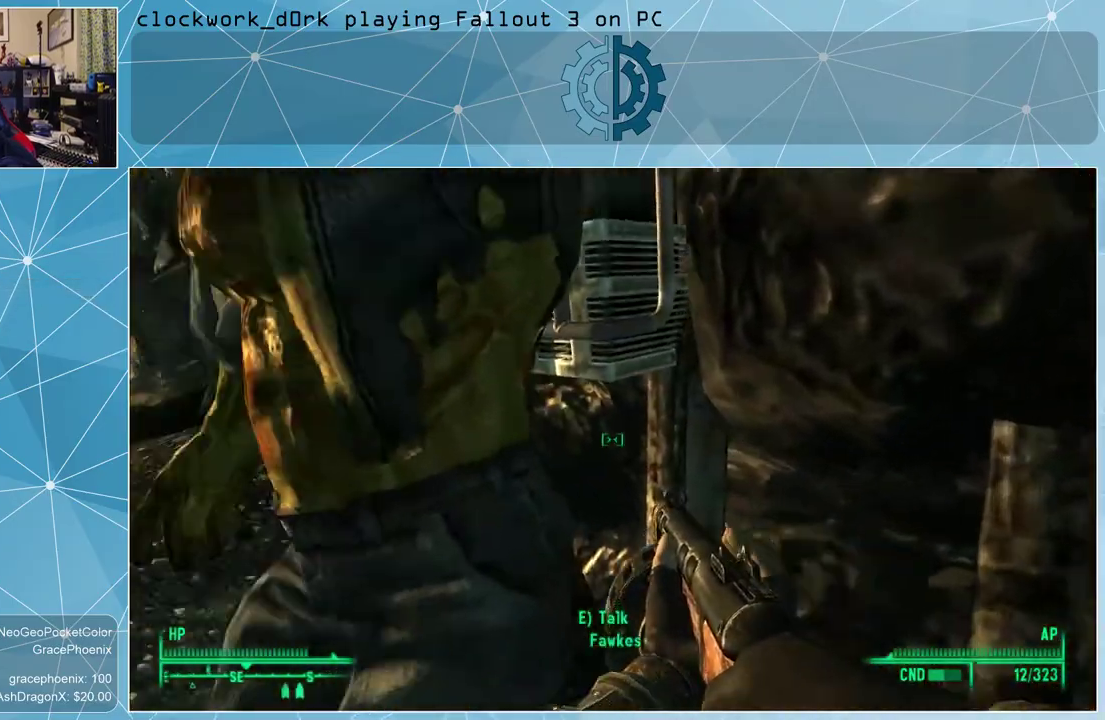
{"keys": ["a"], "mouse": [], "events": [[400, "w", "up"]]}
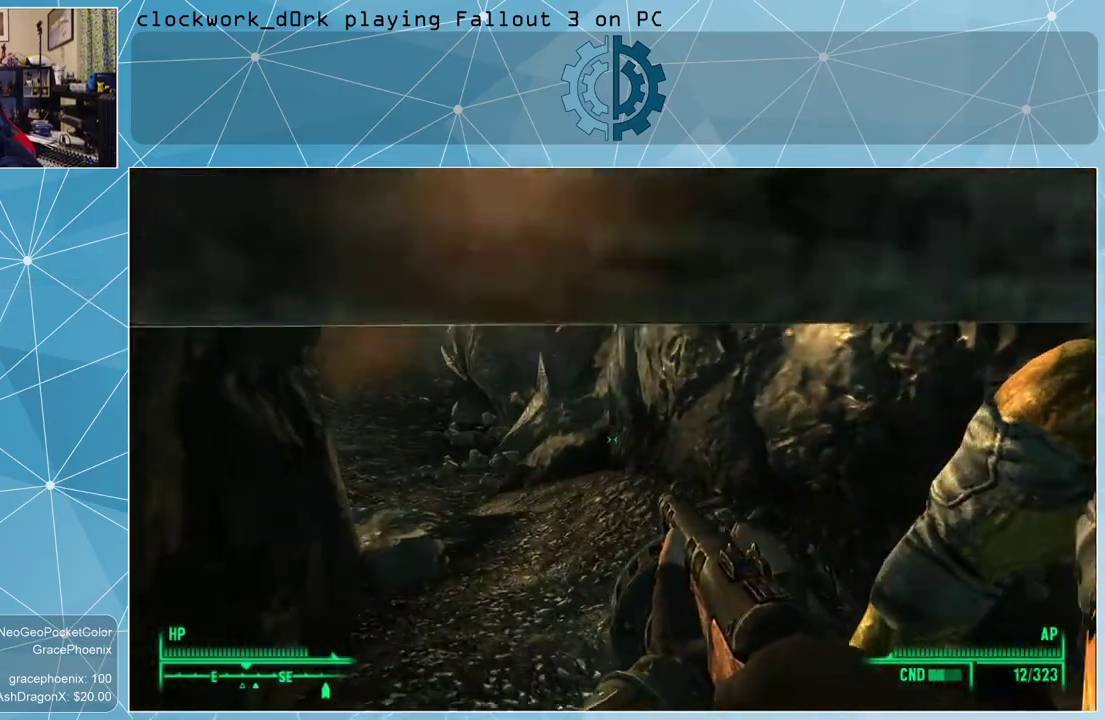
{"keys": [], "mouse": [], "events": [[67, "w", "down"], [234, "a", "up"], [367, "d", "down"], [467, "d", "up"], [467, "w", "up"]]}
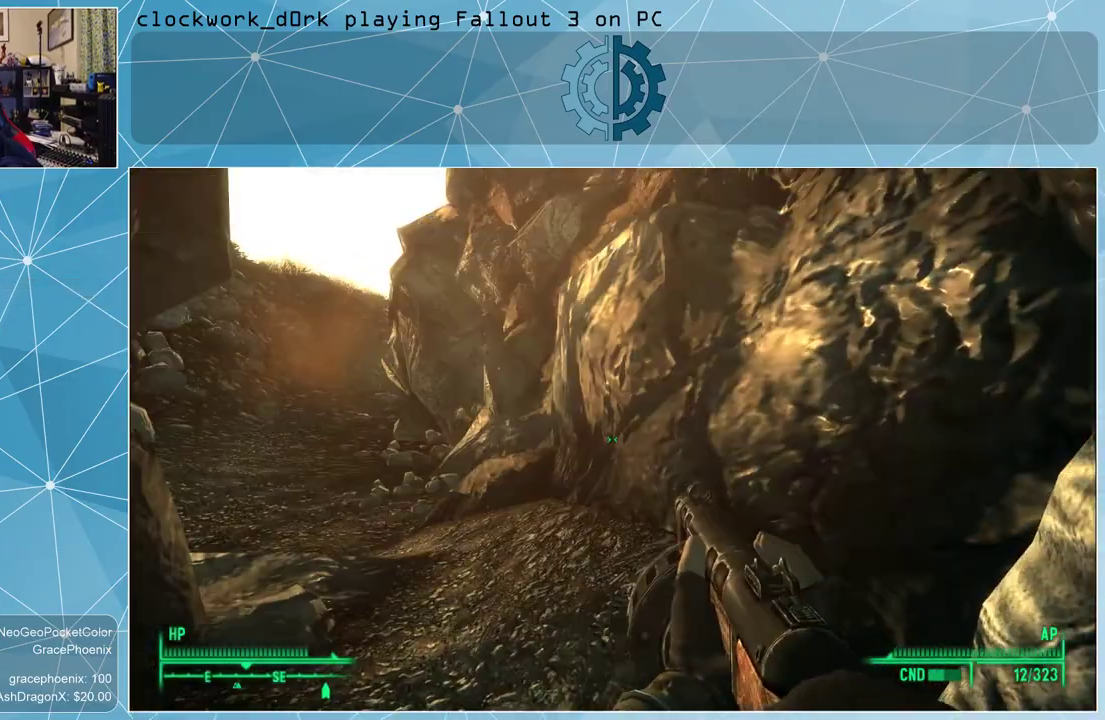
{"keys": ["w"], "mouse": [], "events": [[134, "ctrl", "down"], [267, "ctrl", "up"], [434, "w", "down"]]}
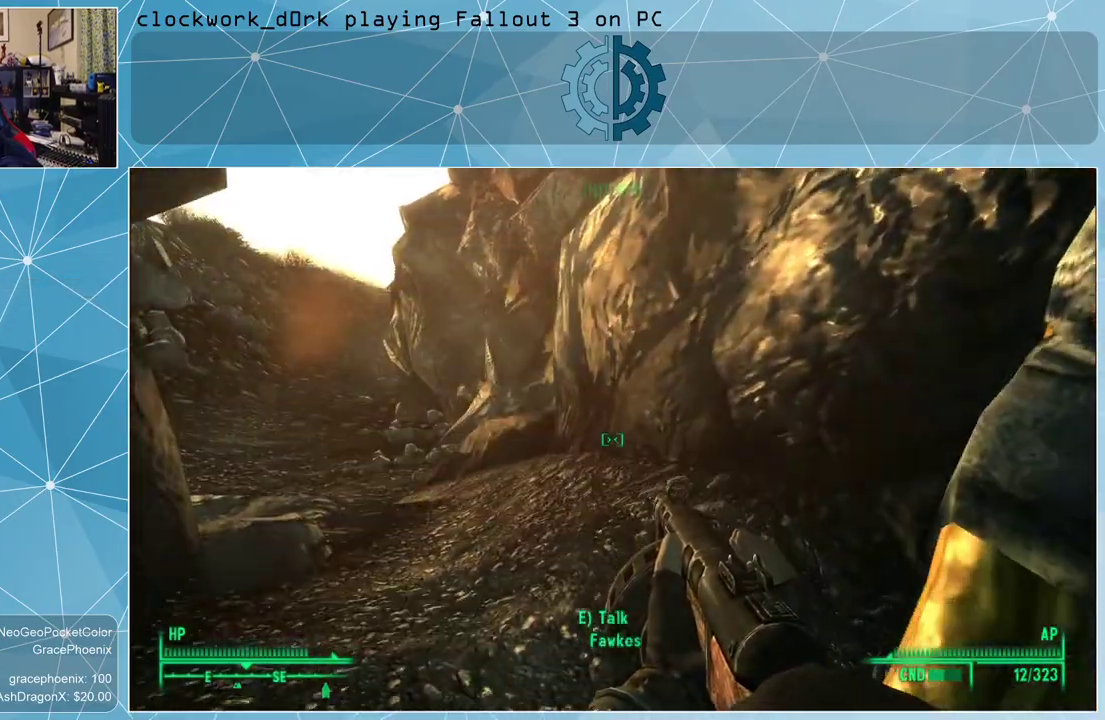
{"keys": ["a", "w"], "mouse": [], "events": [[234, "a", "down"]]}
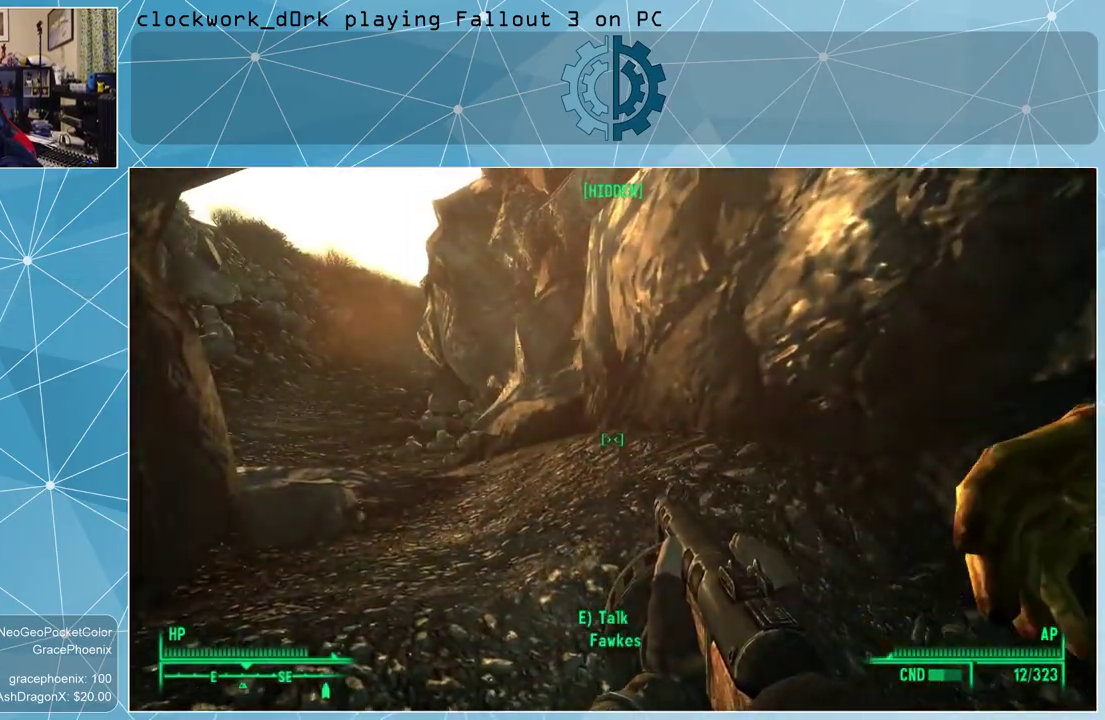
{"keys": ["d"], "mouse": [], "events": [[200, "d", "down"], [267, "a", "up"], [367, "w", "up"]]}
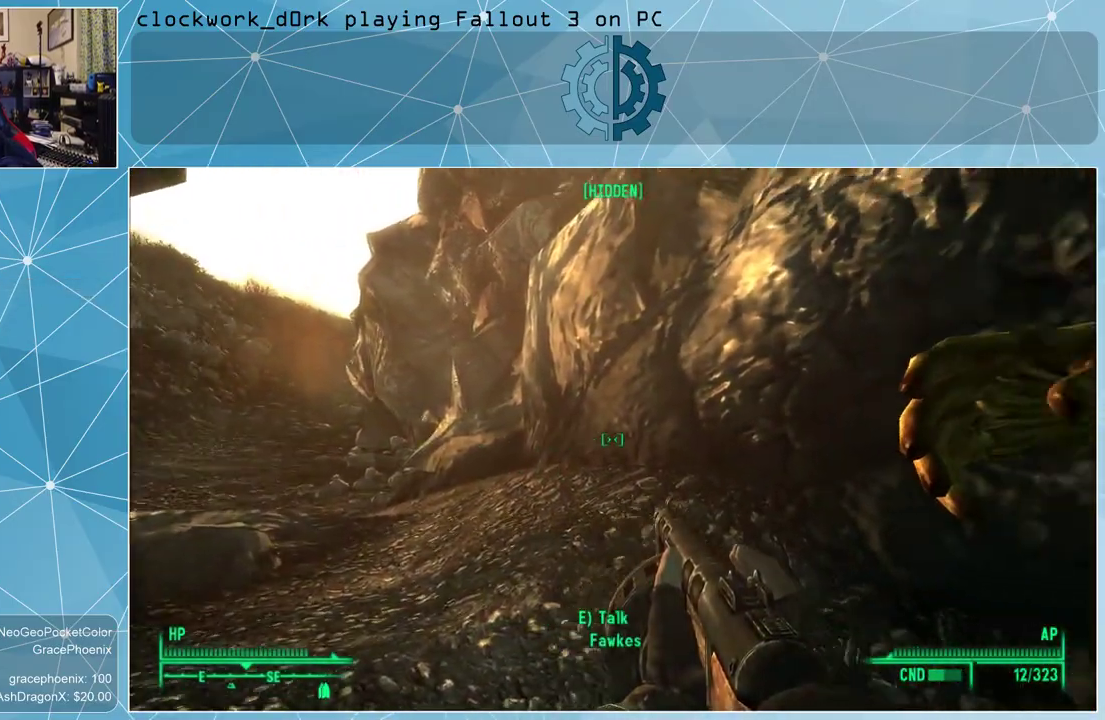
{"keys": ["a", "w"], "mouse": [], "events": [[200, "w", "down"], [334, "a", "down"], [334, "d", "up"]]}
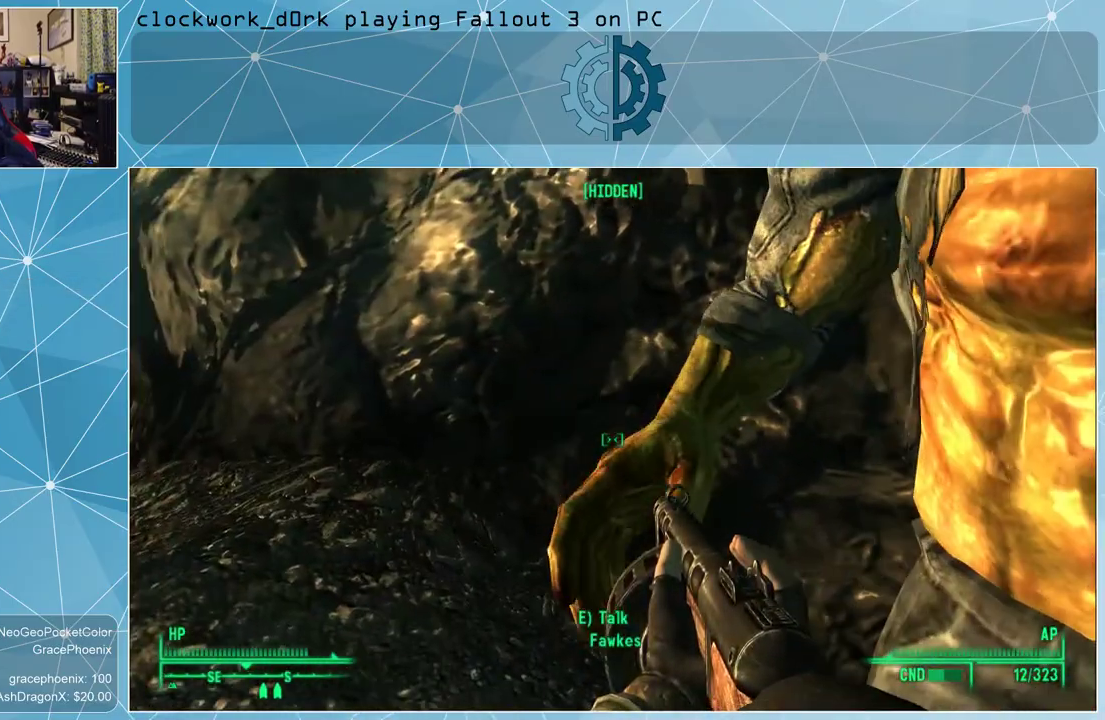
{"keys": ["a"], "mouse": [], "events": [[400, "w", "up"]]}
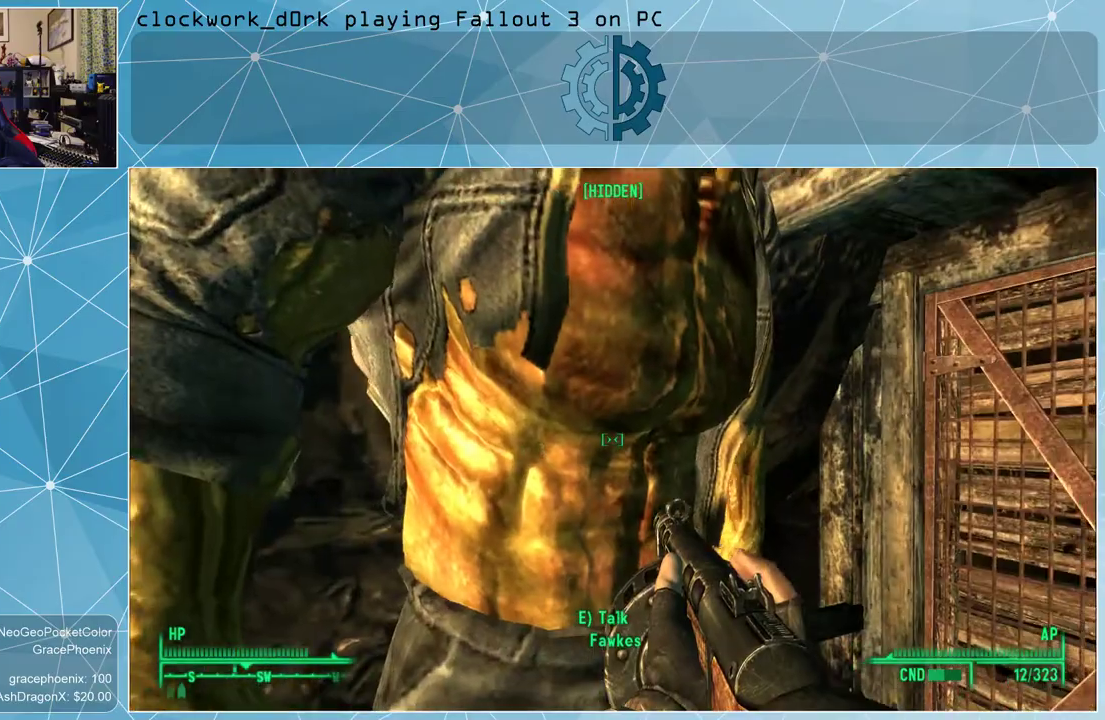
{"keys": ["a", "w"], "mouse": [], "events": [[467, "w", "down"]]}
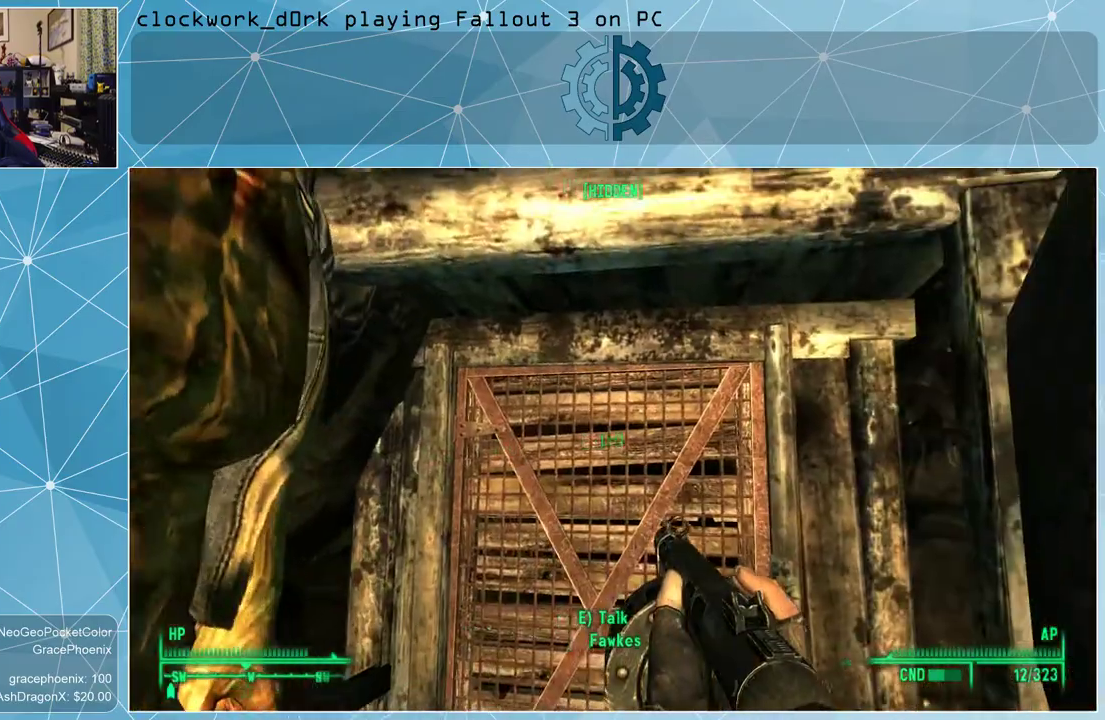
{"keys": ["s"], "mouse": [], "events": [[200, "w", "up"], [334, "a", "up"], [467, "s", "down"]]}
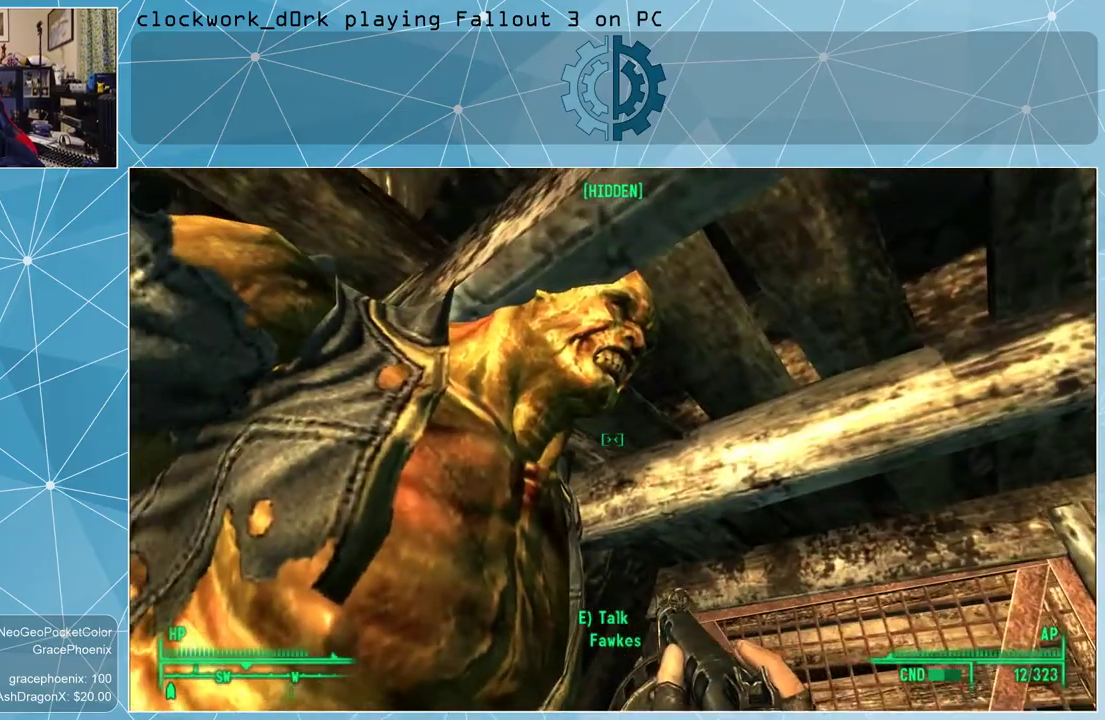
{"keys": ["w"], "mouse": [], "events": [[300, "s", "up"], [434, "w", "down"]]}
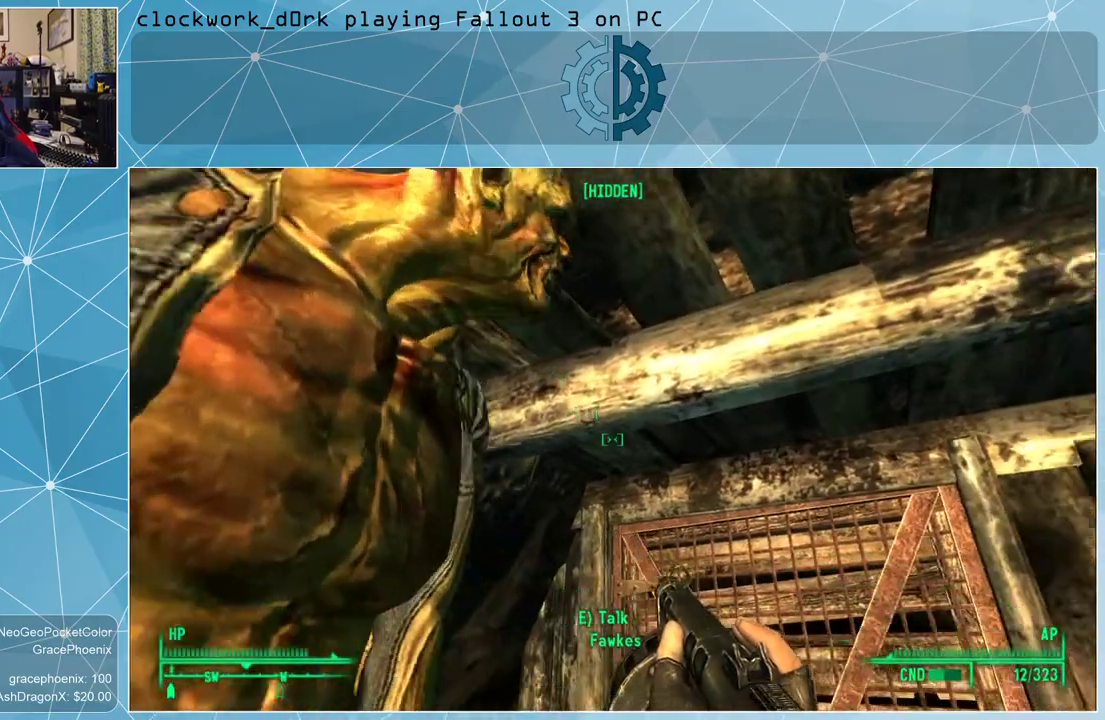
{"keys": ["w"], "mouse": [], "events": [[167, "ctrl", "down"], [300, "ctrl", "up"]]}
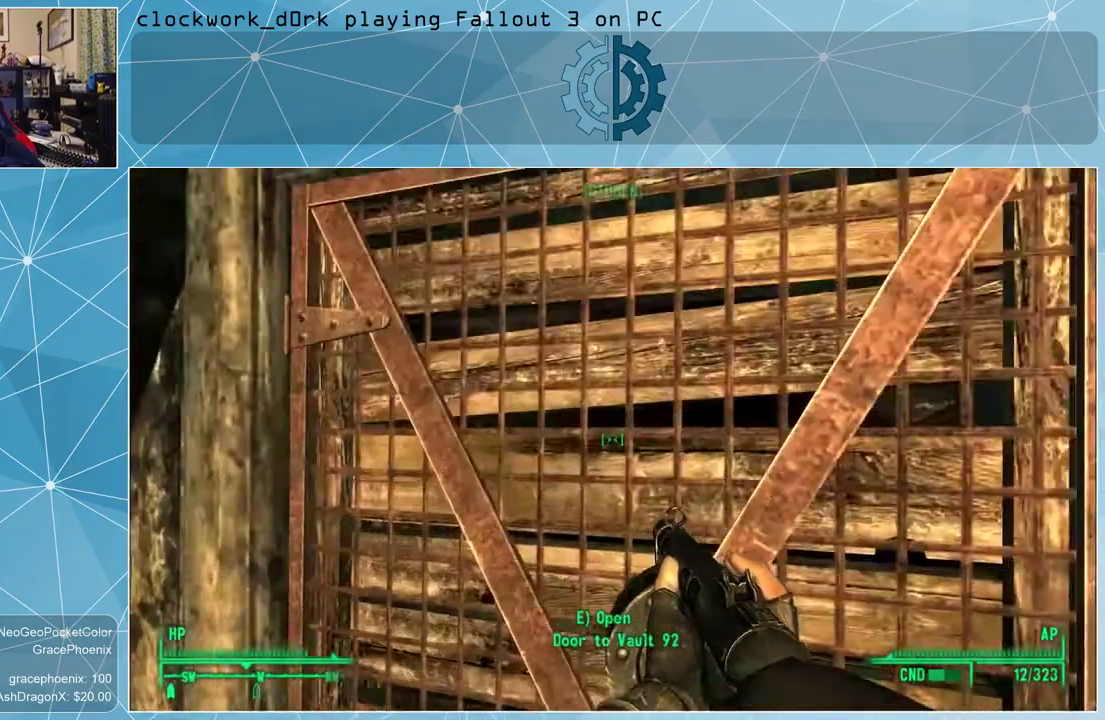
{"keys": [], "mouse": [], "events": [[100, "w", "up"], [267, "e", "down"], [334, "e", "up"]]}
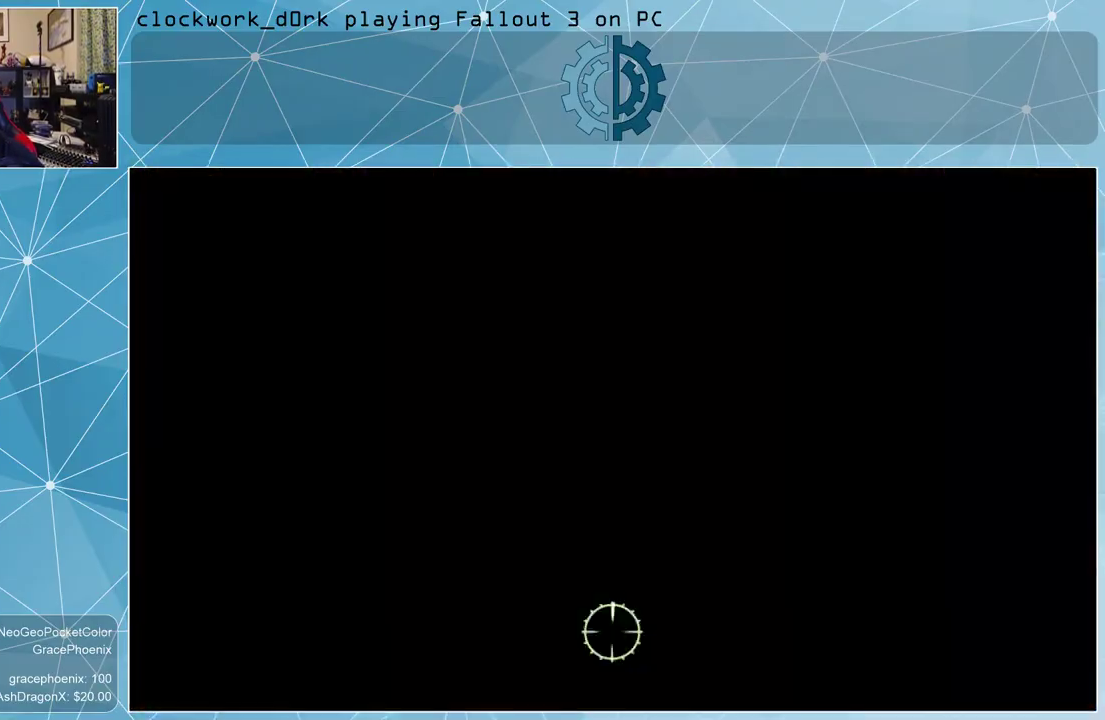
{"keys": [], "mouse": [], "events": []}
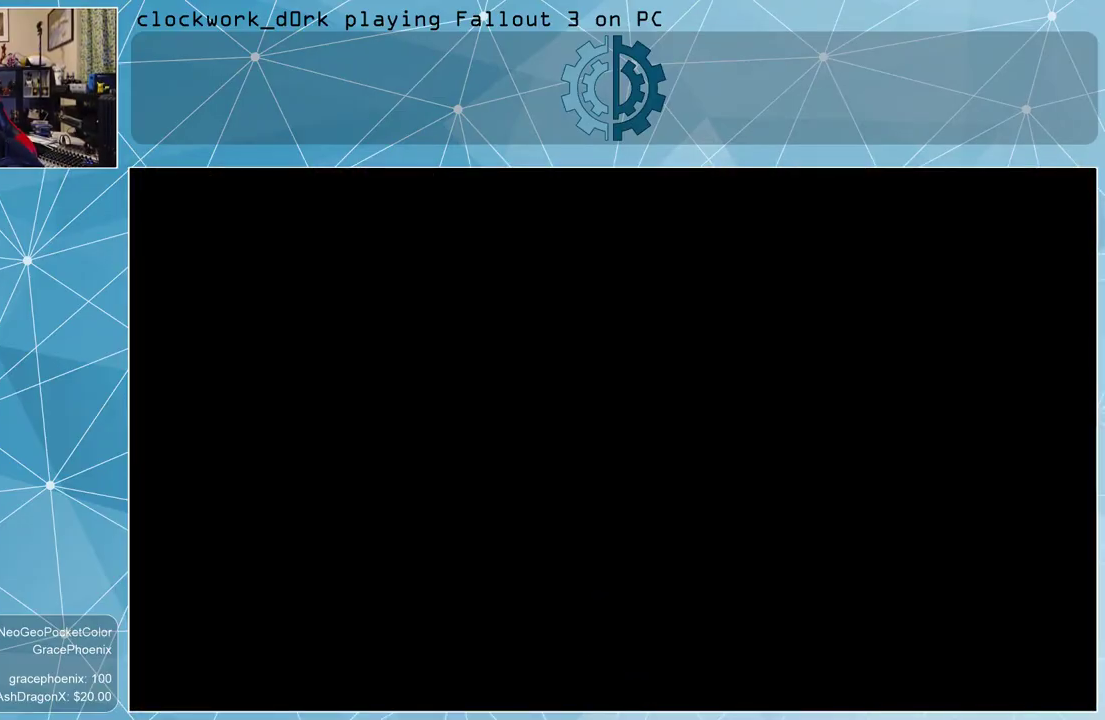
{"keys": [], "mouse": [], "events": []}
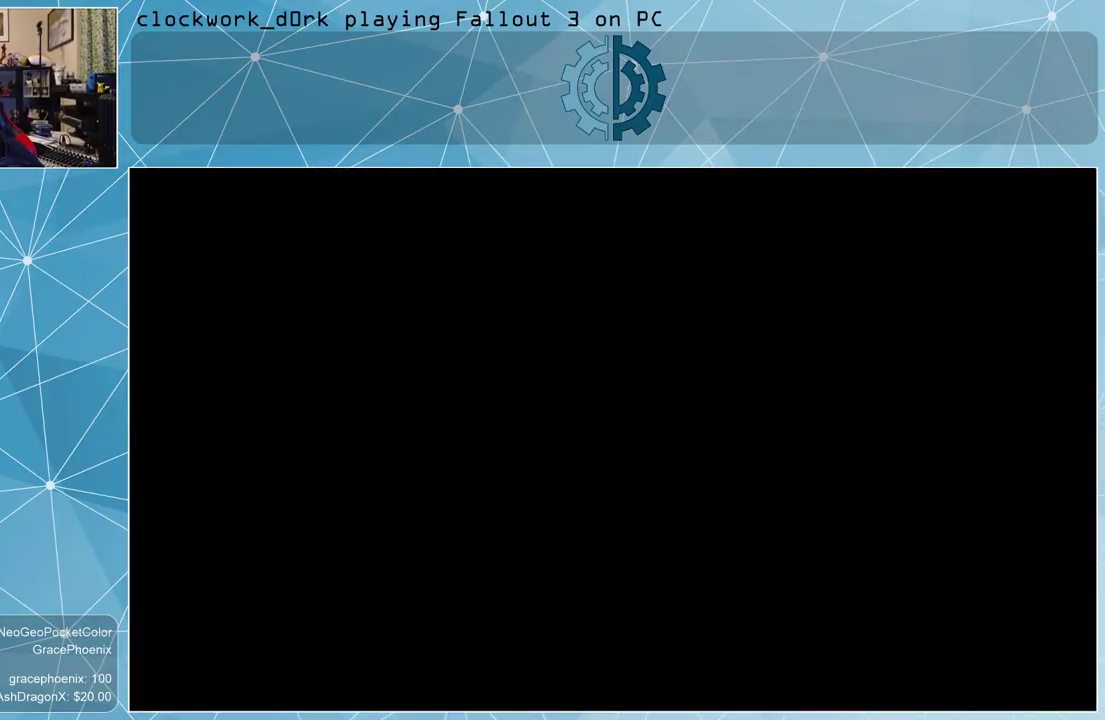
{"keys": [], "mouse": [], "events": []}
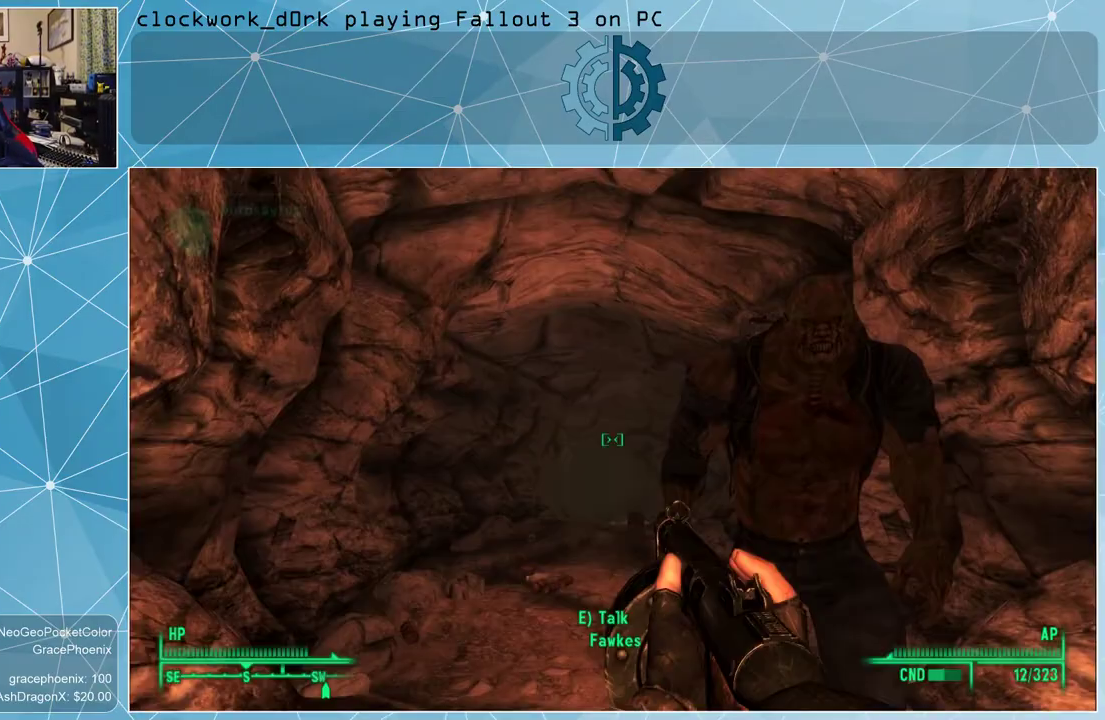
{"keys": [], "mouse": [], "events": [[167, "w", "down"], [234, "d", "down"], [334, "w", "up"], [467, "d", "up"]]}
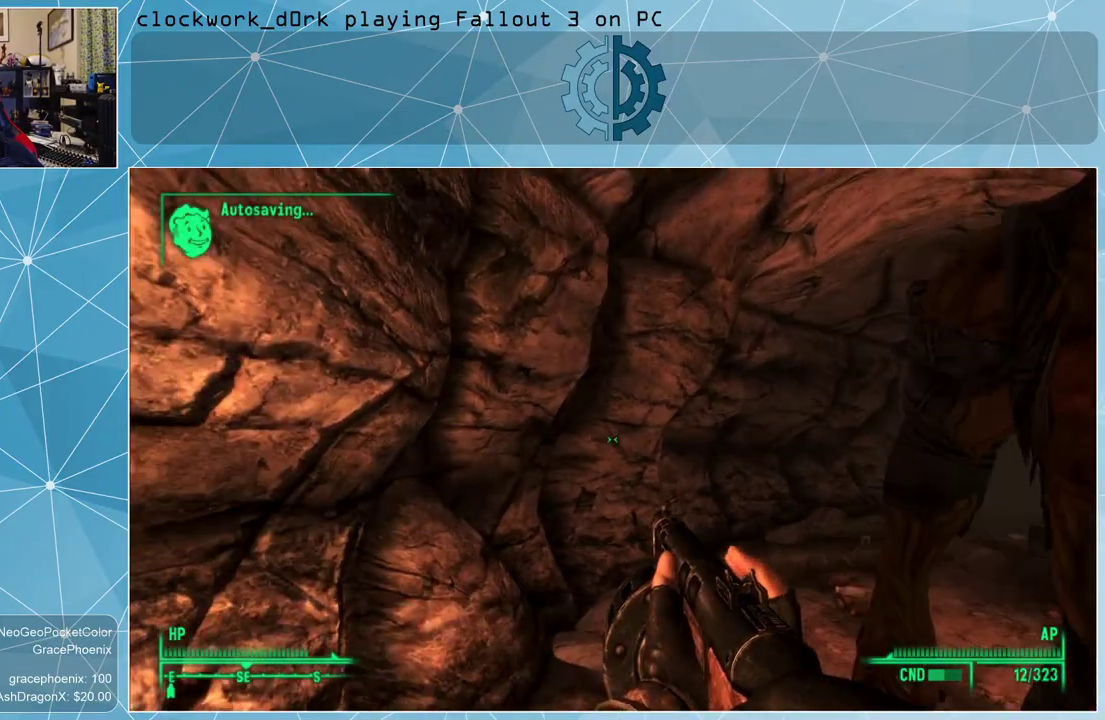
{"keys": [], "mouse": [], "events": []}
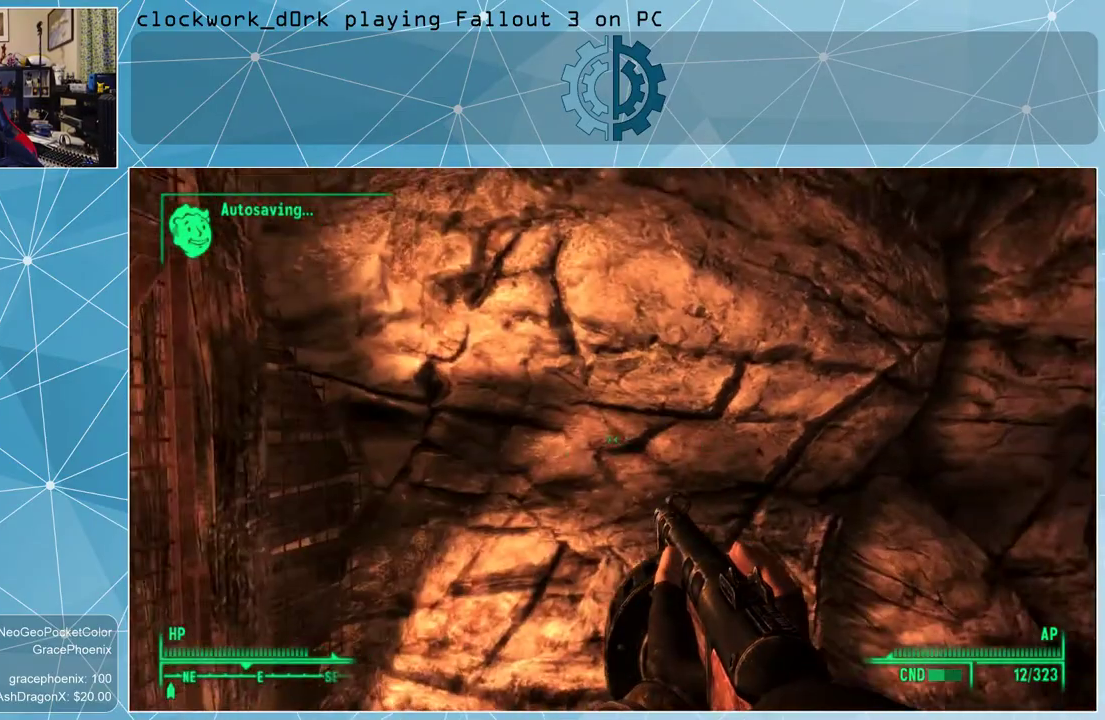
{"keys": ["w"], "mouse": [], "events": [[434, "w", "down"]]}
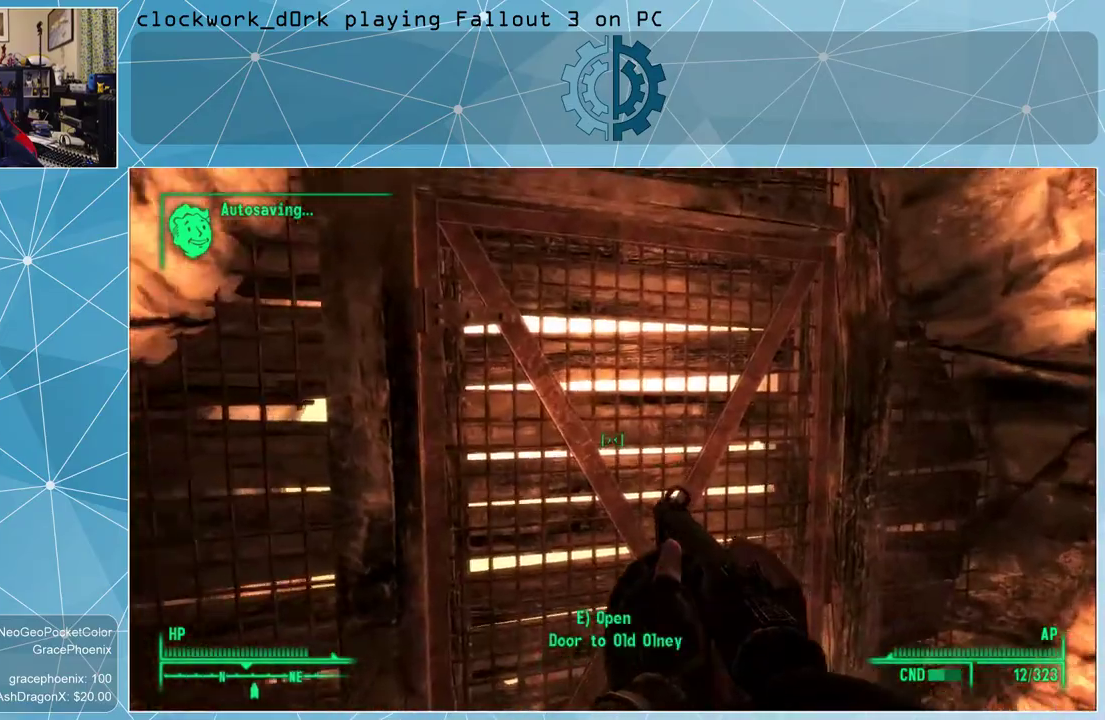
{"keys": [], "mouse": [], "events": [[100, "w", "up"], [400, "ctrl", "down"], [467, "ctrl", "up"]]}
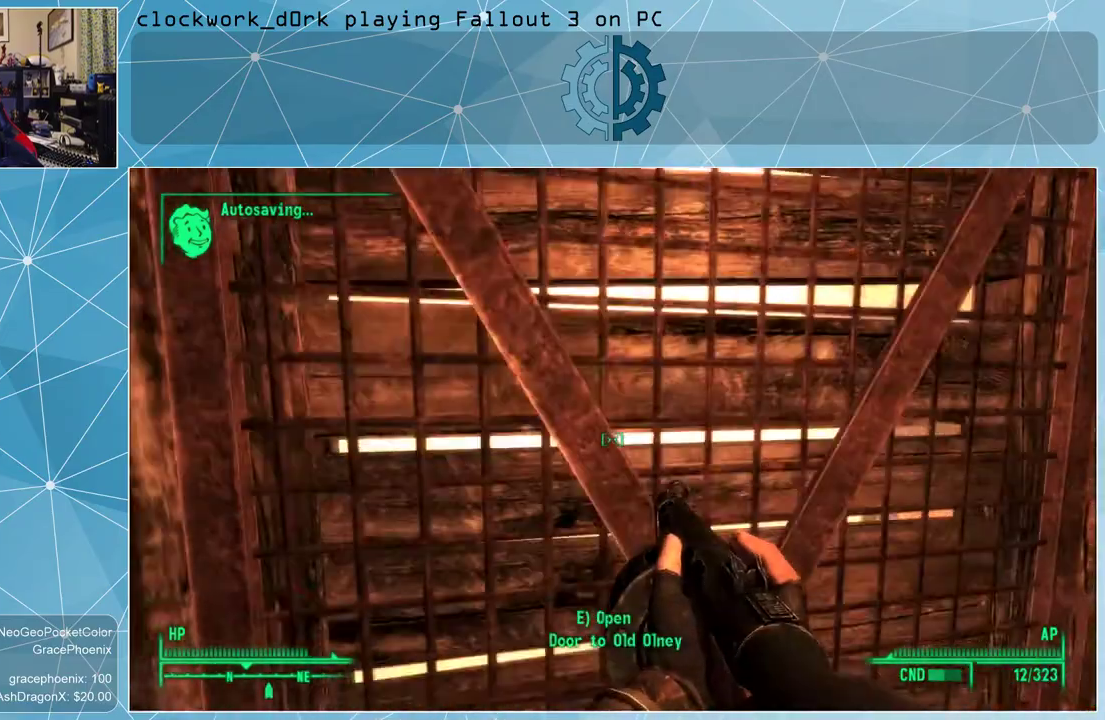
{"keys": [], "mouse": [], "events": [[400, "e", "down"], [434, "e", "up"]]}
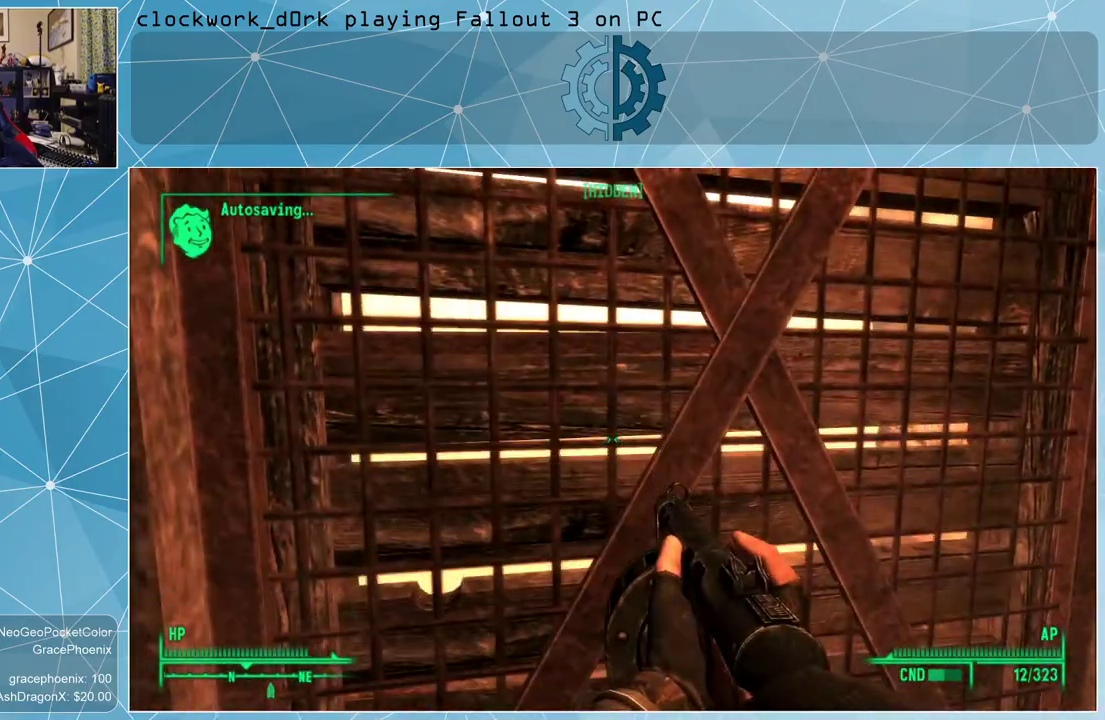
{"keys": [], "mouse": [], "events": []}
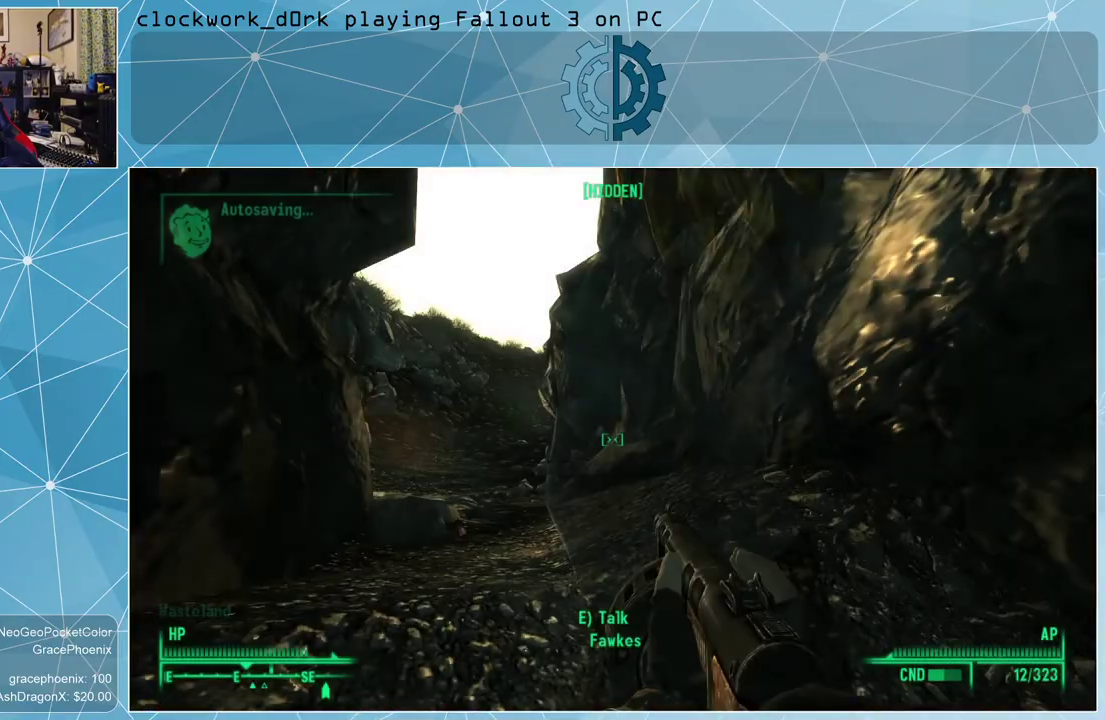
{"keys": ["w"], "mouse": [], "events": [[234, "w", "down"]]}